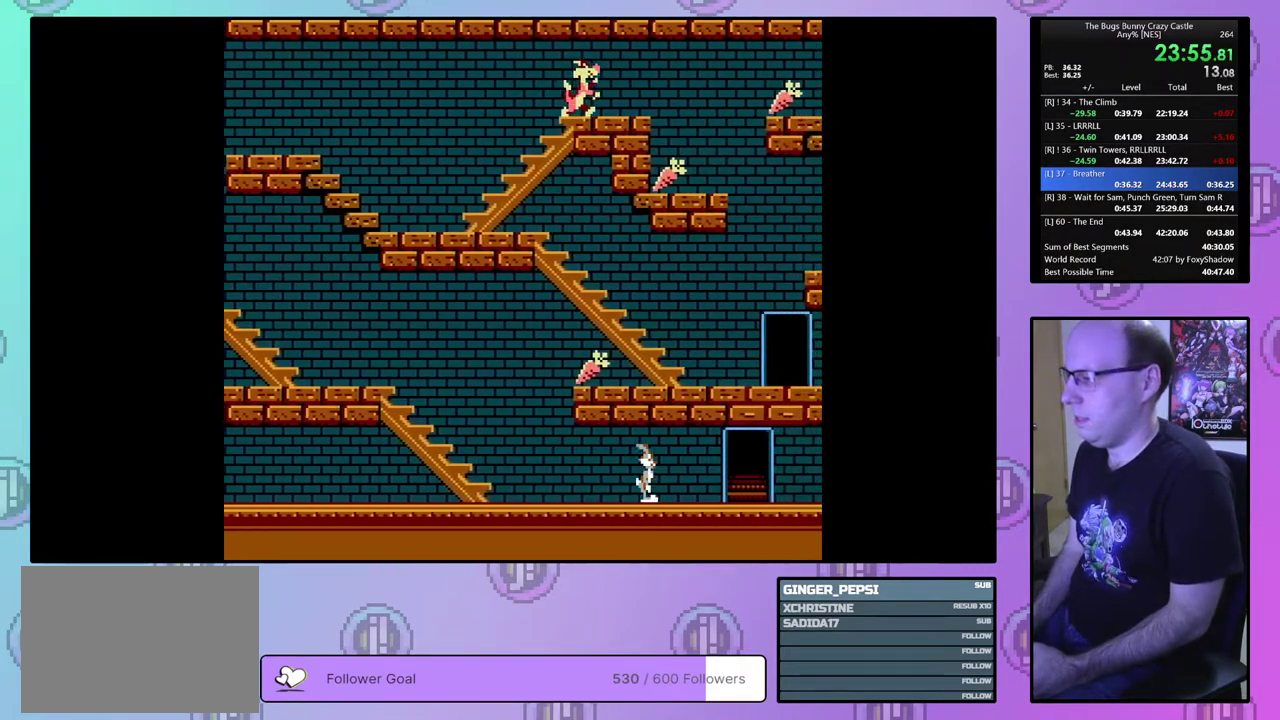
Gameplay with a controller (PlayStation layout); each line is a JSON object with the inputs held at the frame after it (dt_ms = milliseconds from this image to that frame). "events" lists button and stick changes between this image and that frame as [ms after this image, input, new state], when the widget could be followed in between. Not read: L3 R3 START left_stick right_stick.
{"dt_ms": 500, "buttons": ["DPAD_RIGHT"], "events": []}
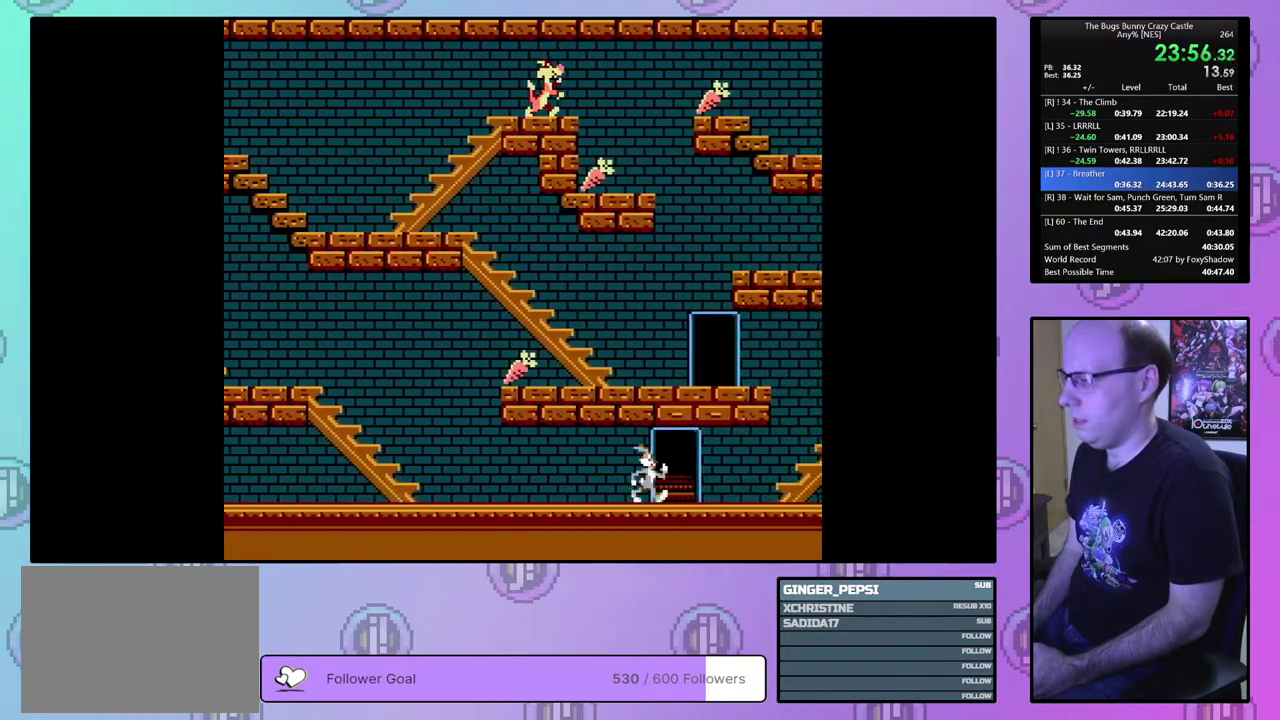
{"dt_ms": 500, "buttons": ["DPAD_RIGHT"], "events": []}
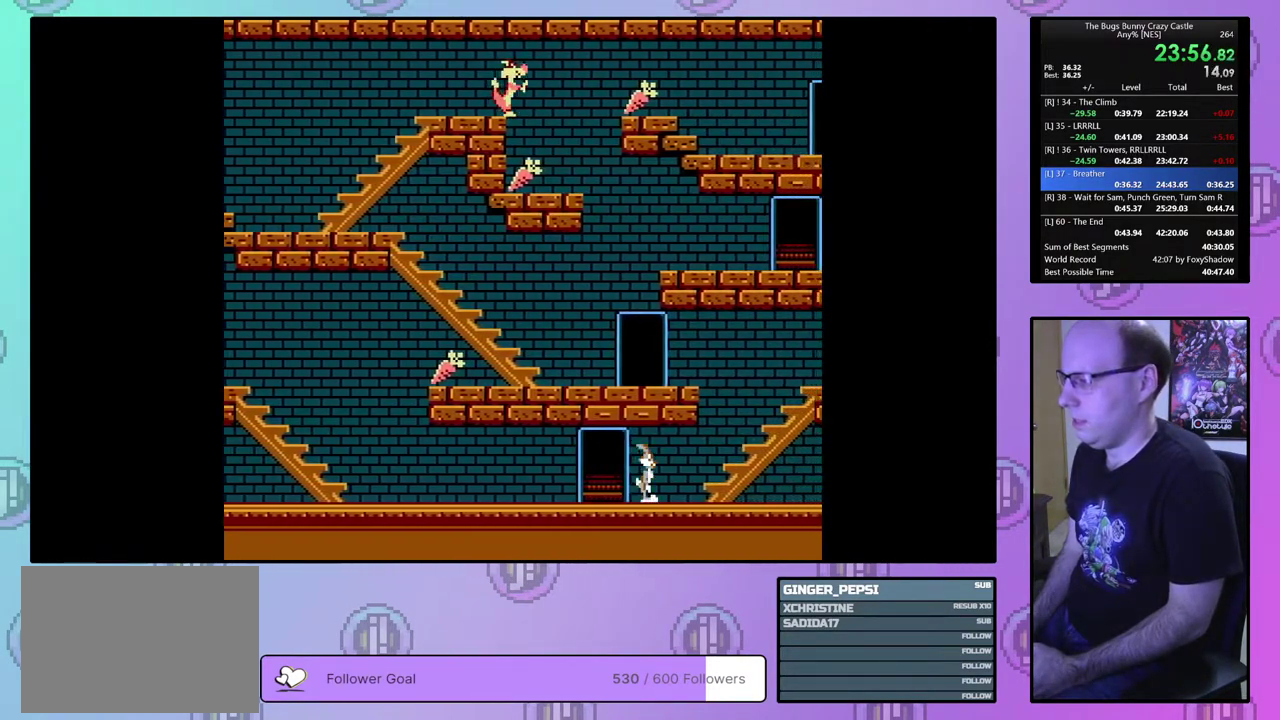
{"dt_ms": 500, "buttons": ["DPAD_RIGHT"], "events": []}
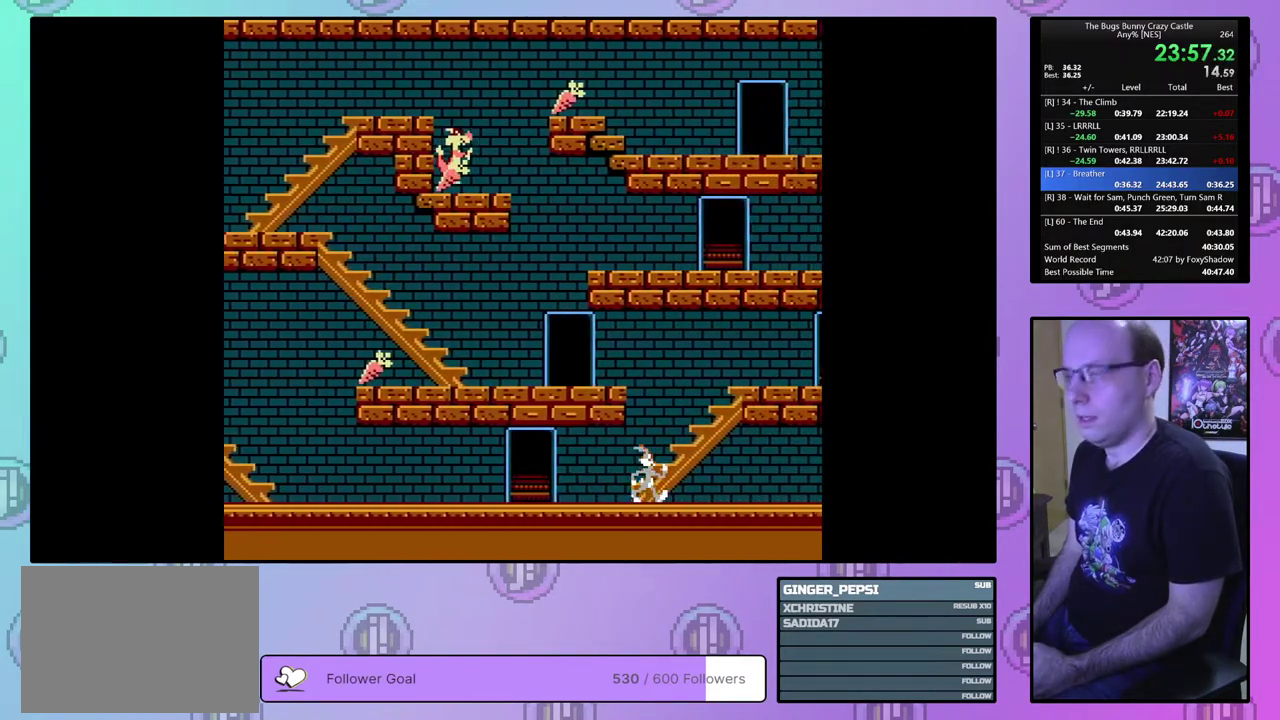
{"dt_ms": 500, "buttons": ["DPAD_RIGHT"], "events": []}
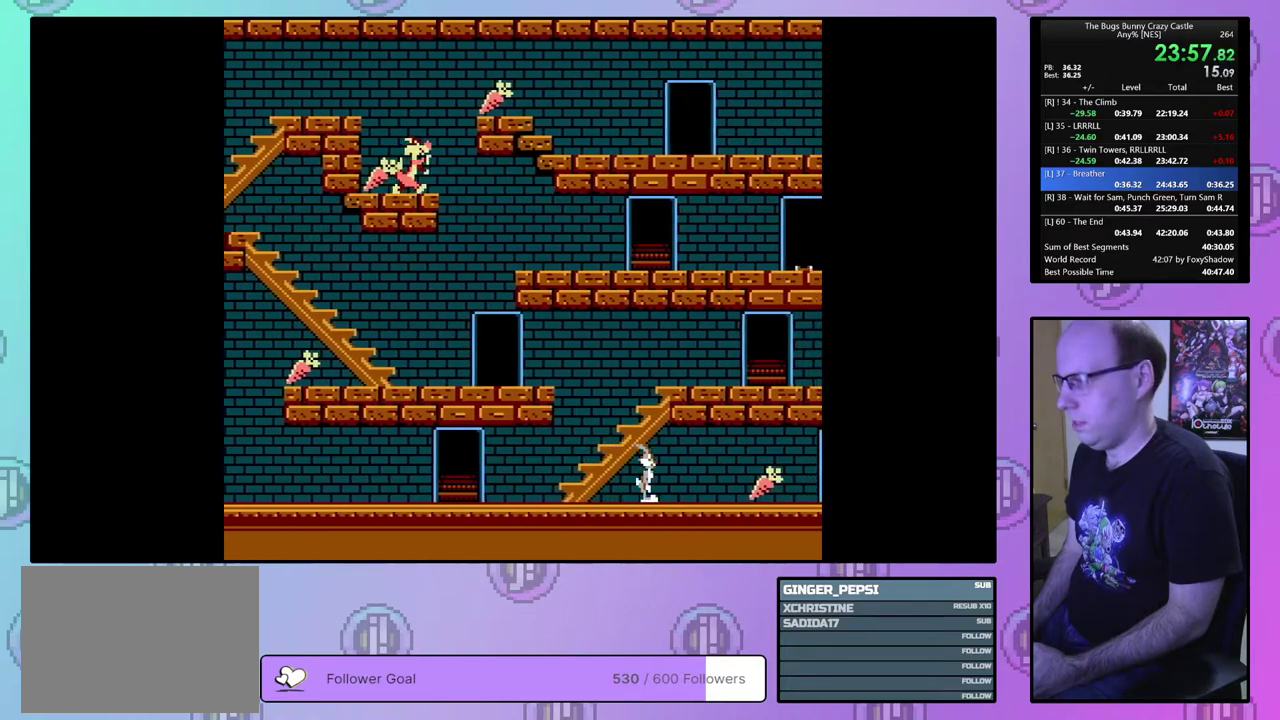
{"dt_ms": 500, "buttons": ["DPAD_RIGHT"], "events": []}
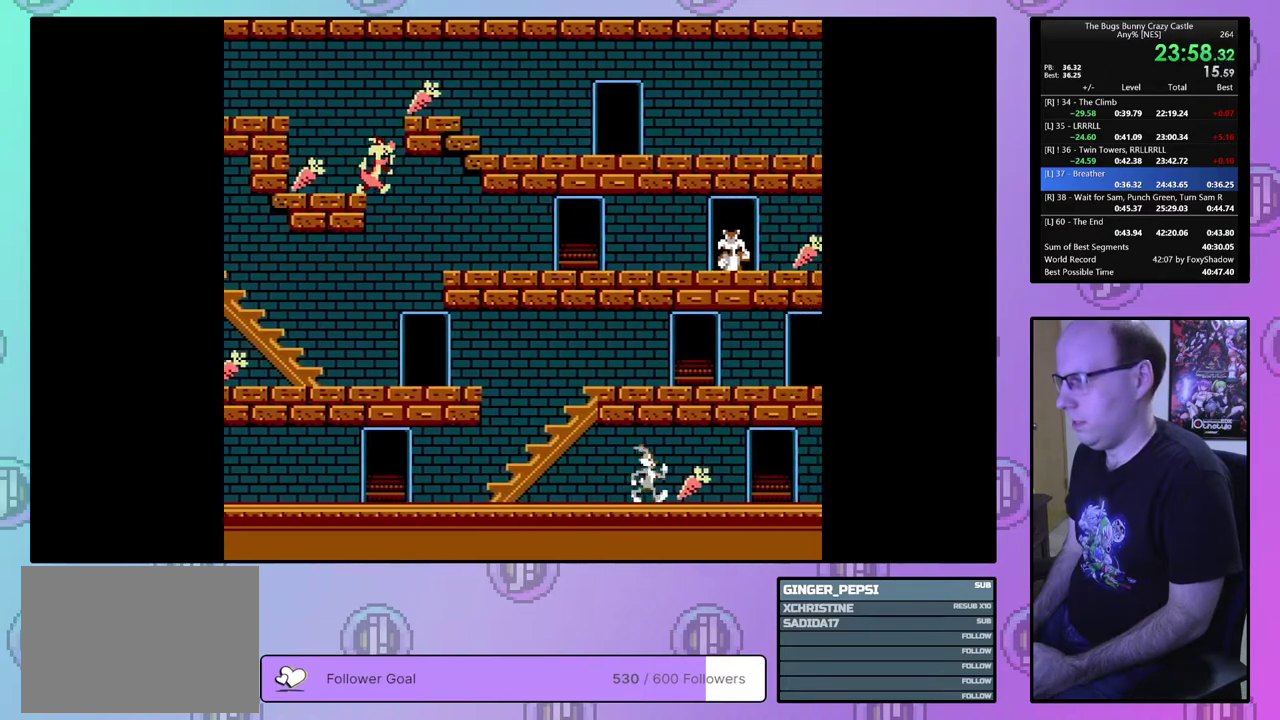
{"dt_ms": 700, "buttons": ["DPAD_UP", "DPAD_RIGHT"], "events": [[667, "DPAD_UP", "down"]]}
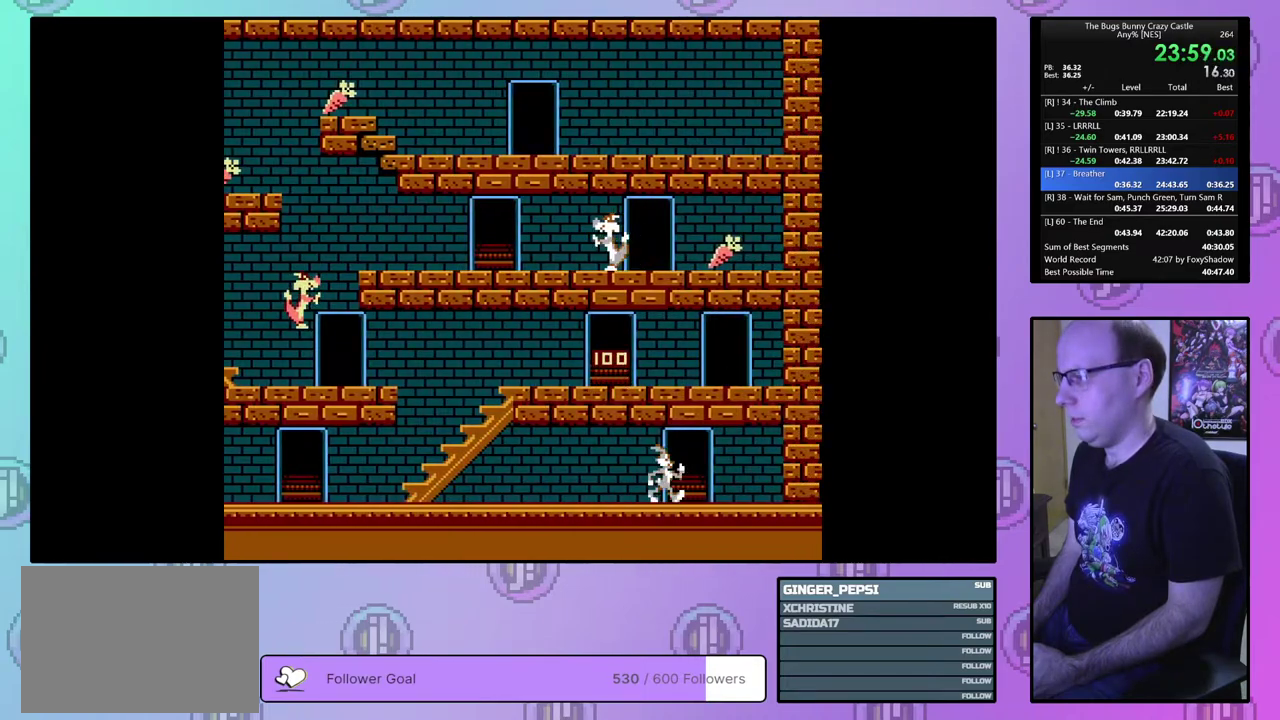
{"dt_ms": 200, "buttons": ["DPAD_UP"], "events": [[133, "DPAD_RIGHT", "up"]]}
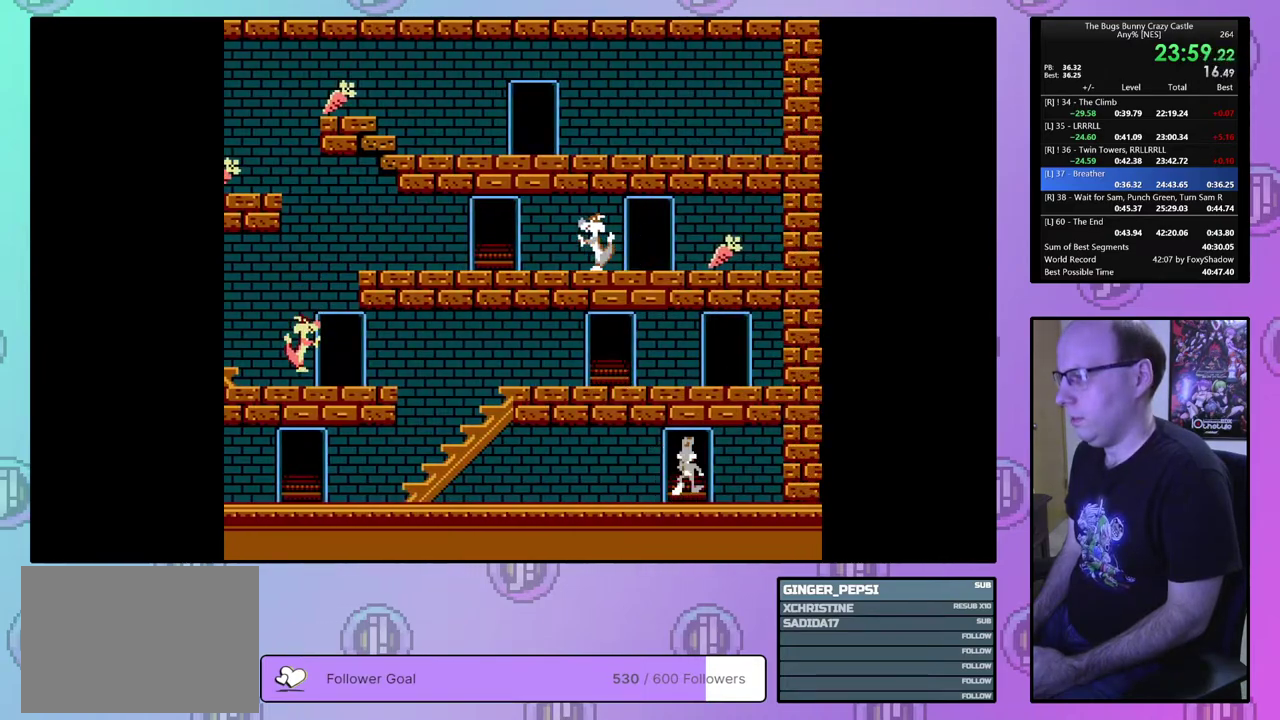
{"dt_ms": 600, "buttons": ["DPAD_LEFT"], "events": [[17, "DPAD_LEFT", "down"], [50, "DPAD_UP", "up"]]}
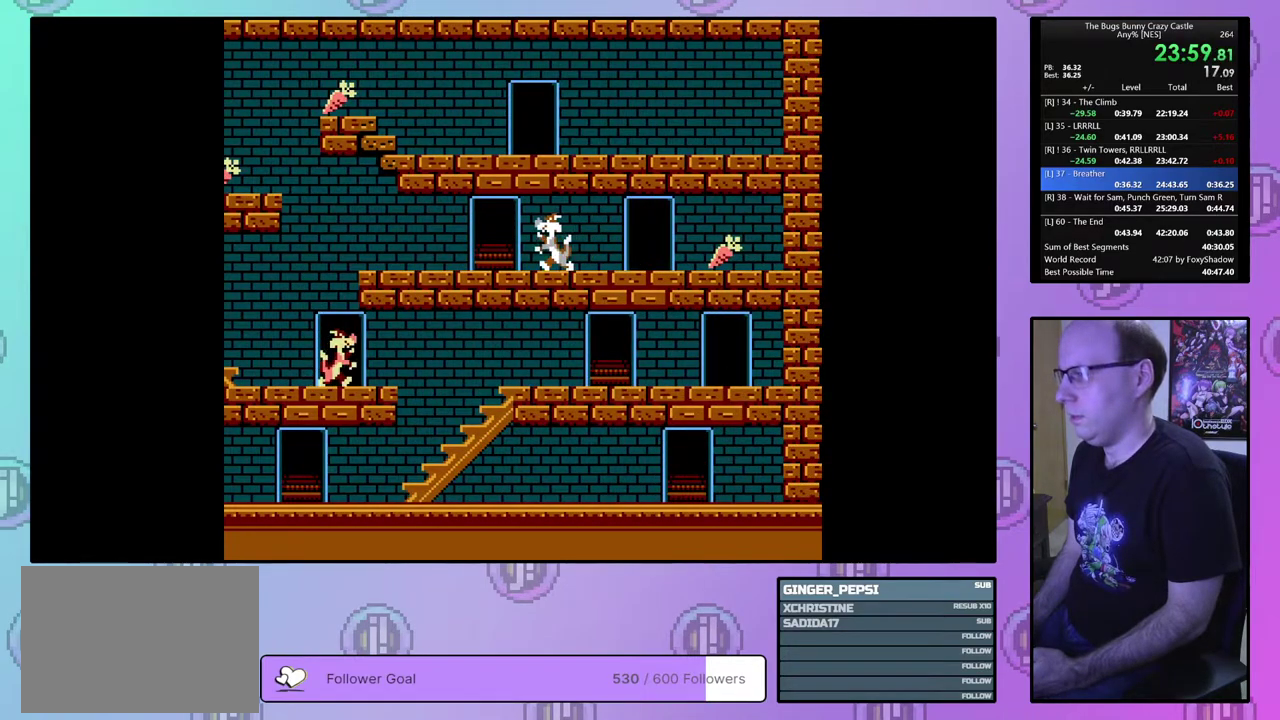
{"dt_ms": 500, "buttons": ["DPAD_LEFT"], "events": []}
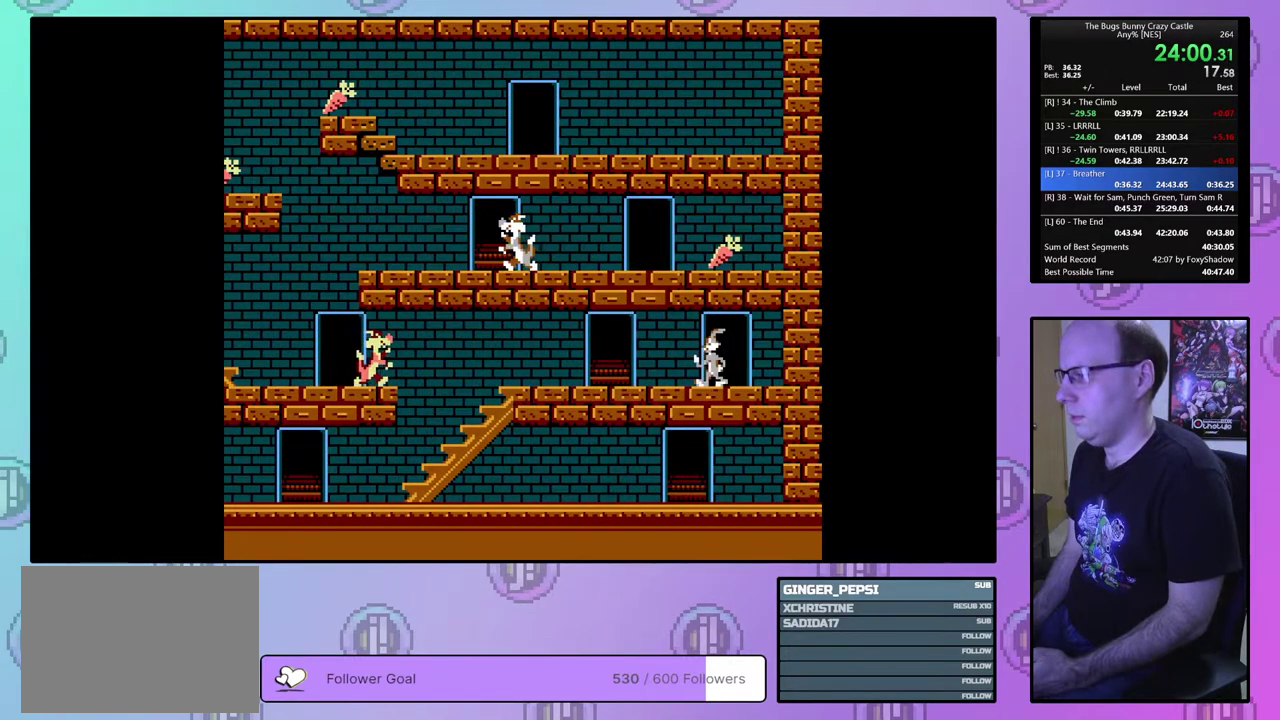
{"dt_ms": 500, "buttons": ["DPAD_UP", "DPAD_LEFT"], "events": [[483, "DPAD_UP", "down"]]}
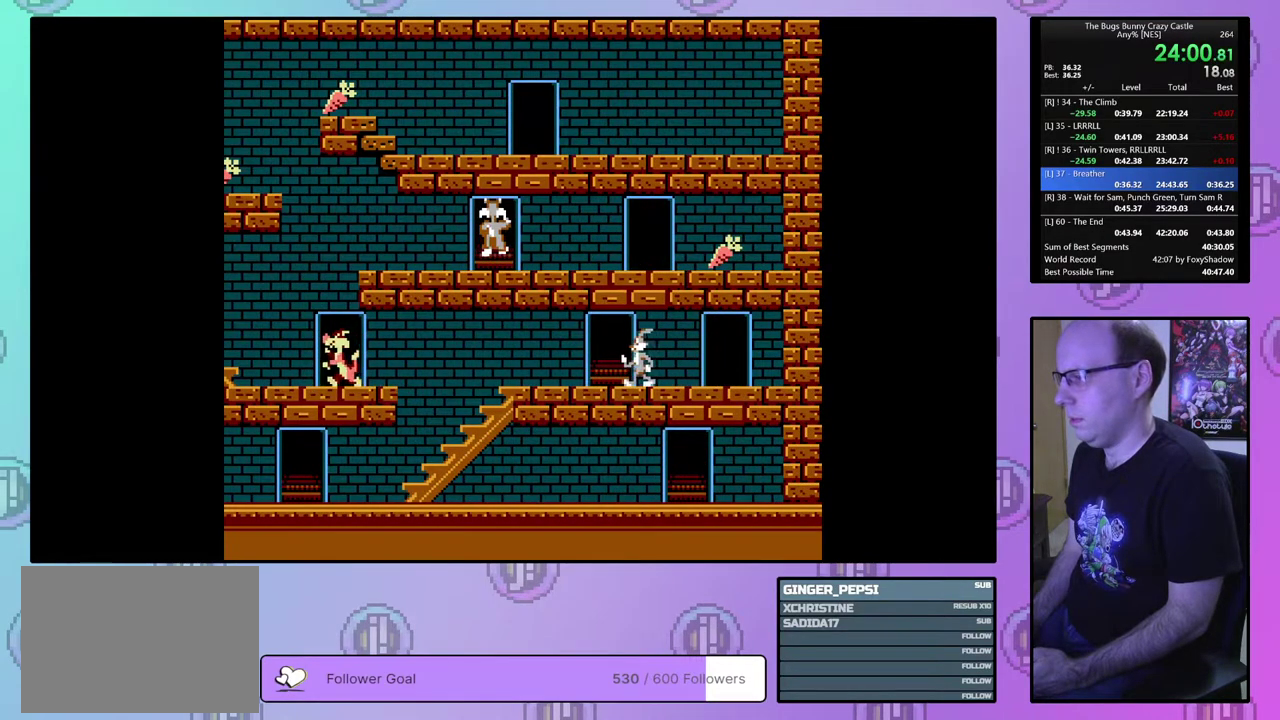
{"dt_ms": 200, "buttons": ["DPAD_UP"], "events": [[117, "DPAD_LEFT", "up"]]}
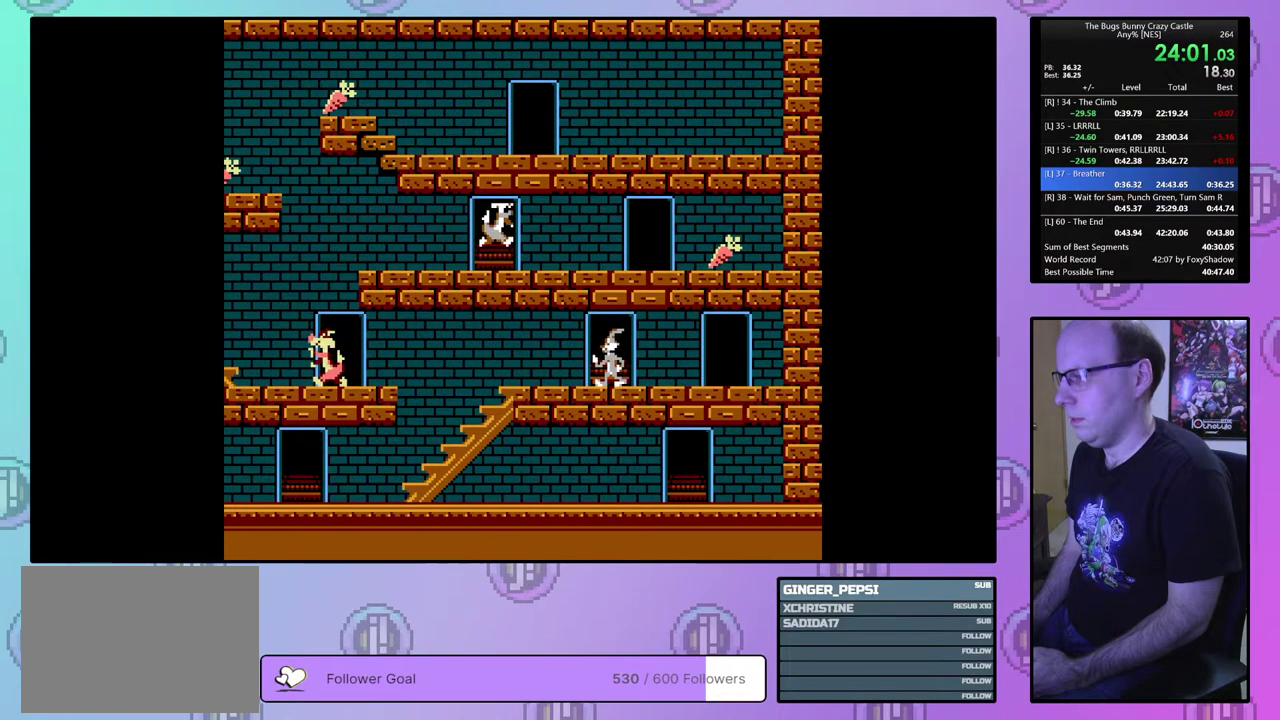
{"dt_ms": 200, "buttons": ["DPAD_RIGHT"], "events": [[67, "DPAD_RIGHT", "down"], [133, "DPAD_UP", "up"]]}
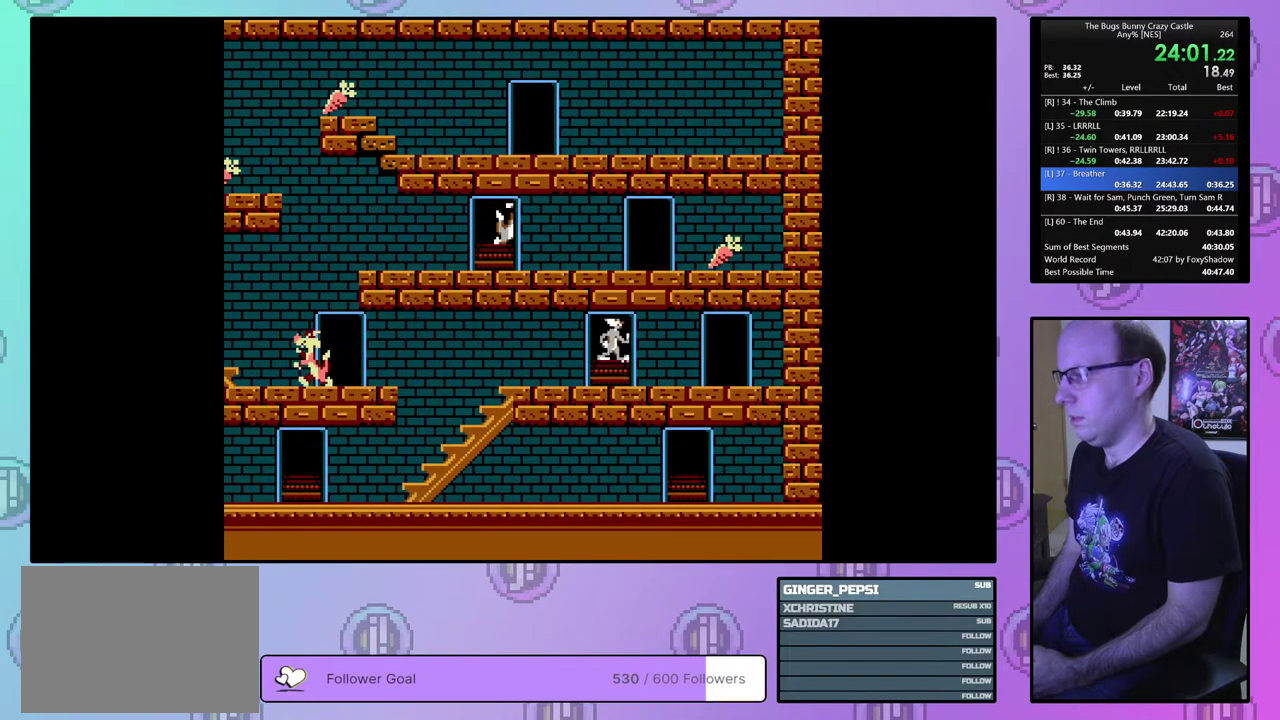
{"dt_ms": 600, "buttons": ["DPAD_RIGHT"], "events": []}
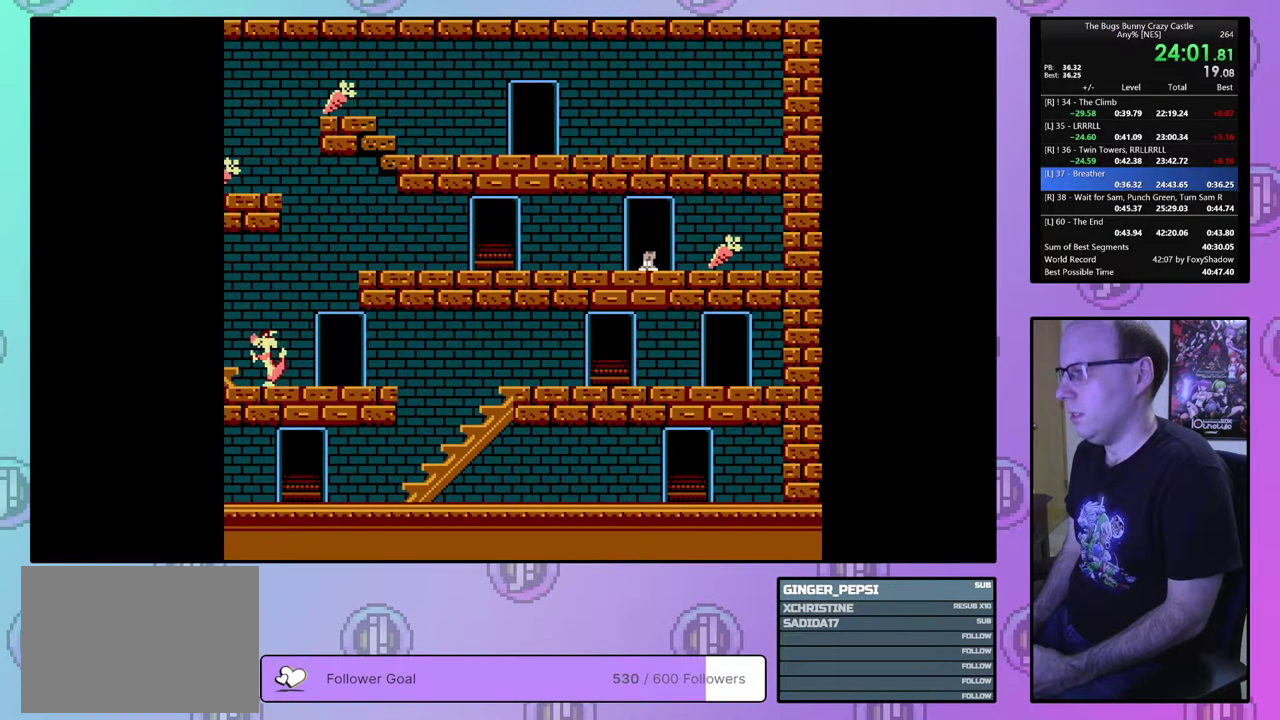
{"dt_ms": 700, "buttons": ["DPAD_LEFT"], "events": [[683, "DPAD_LEFT", "down"], [683, "DPAD_RIGHT", "up"]]}
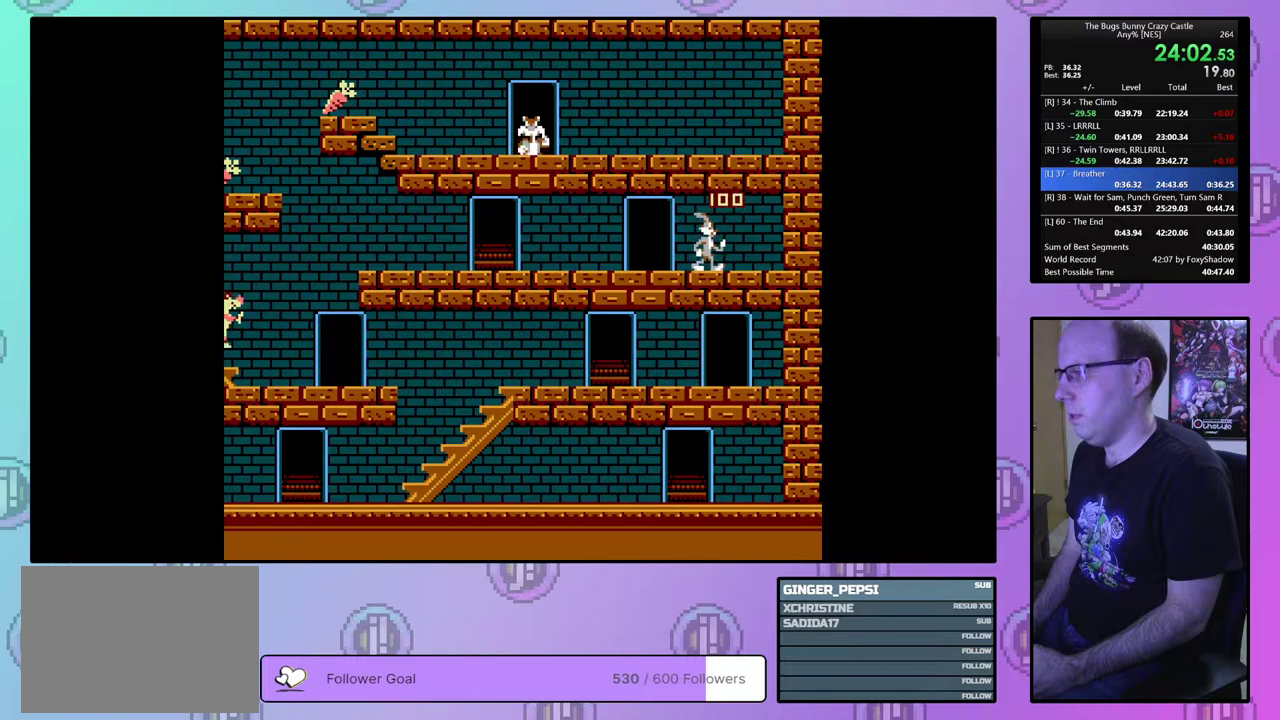
{"dt_ms": 300, "buttons": ["DPAD_LEFT"], "events": []}
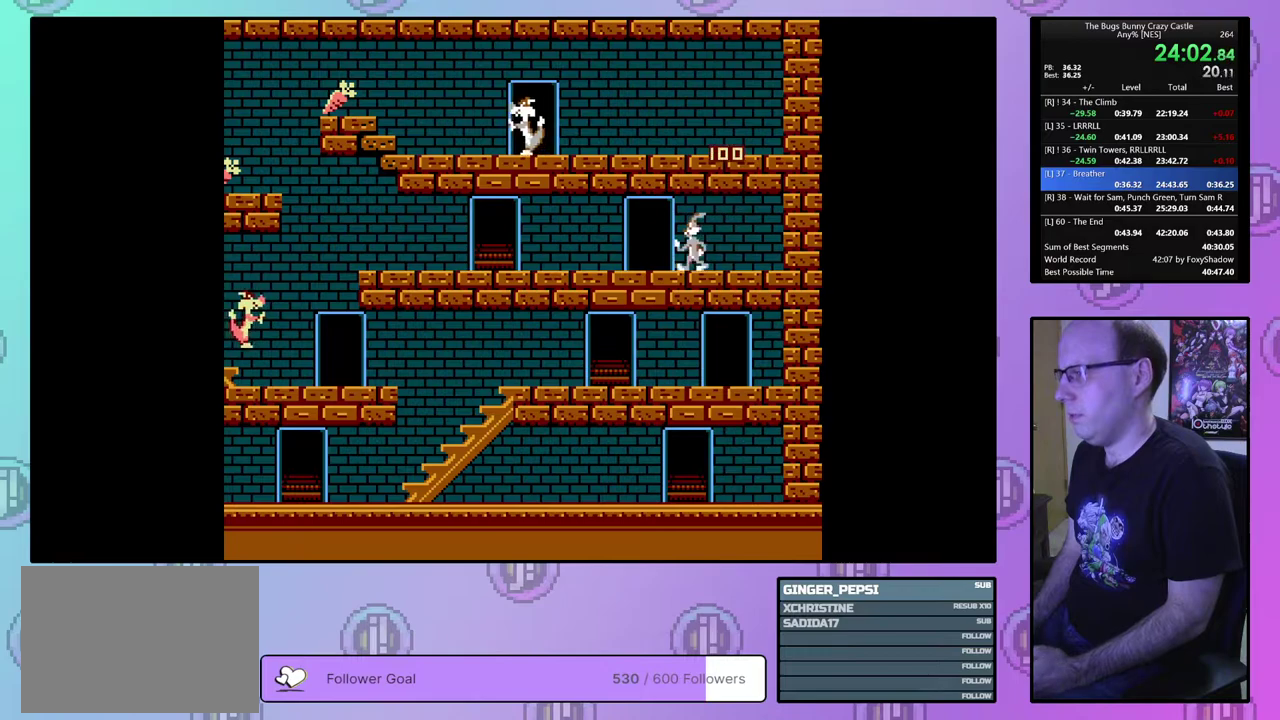
{"dt_ms": 500, "buttons": ["DPAD_LEFT"], "events": []}
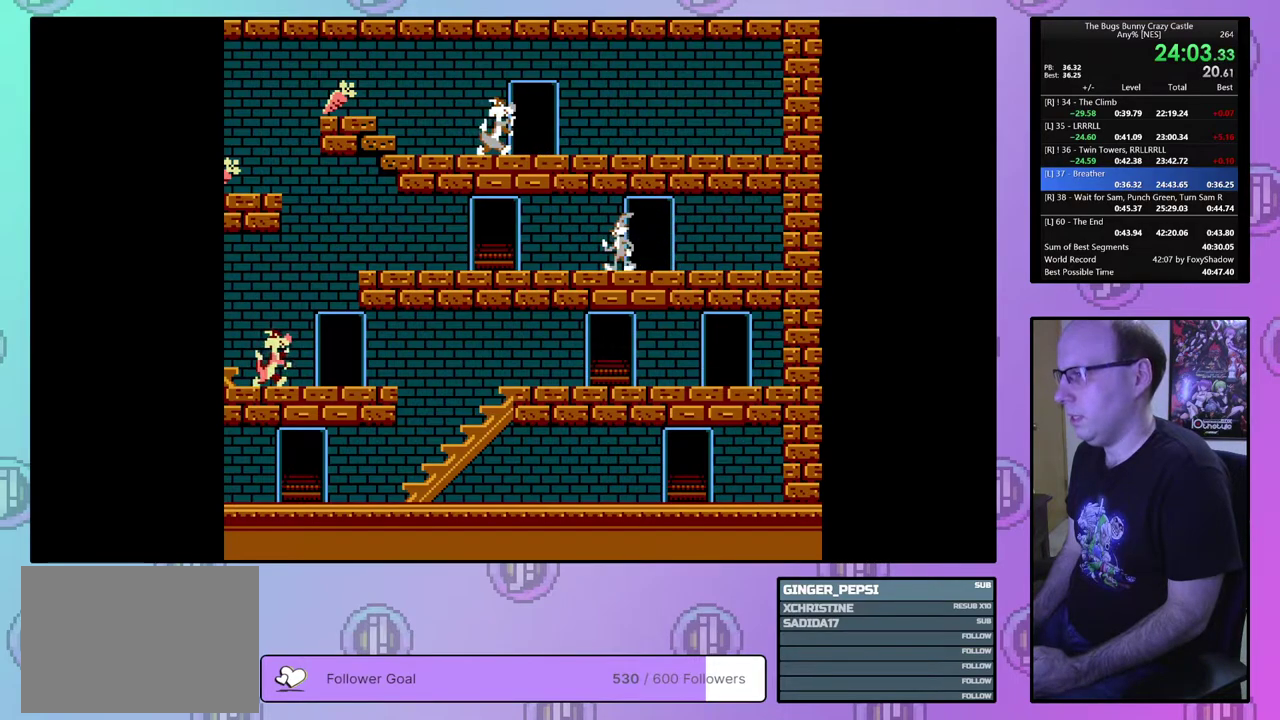
{"dt_ms": 500, "buttons": ["DPAD_LEFT"], "events": []}
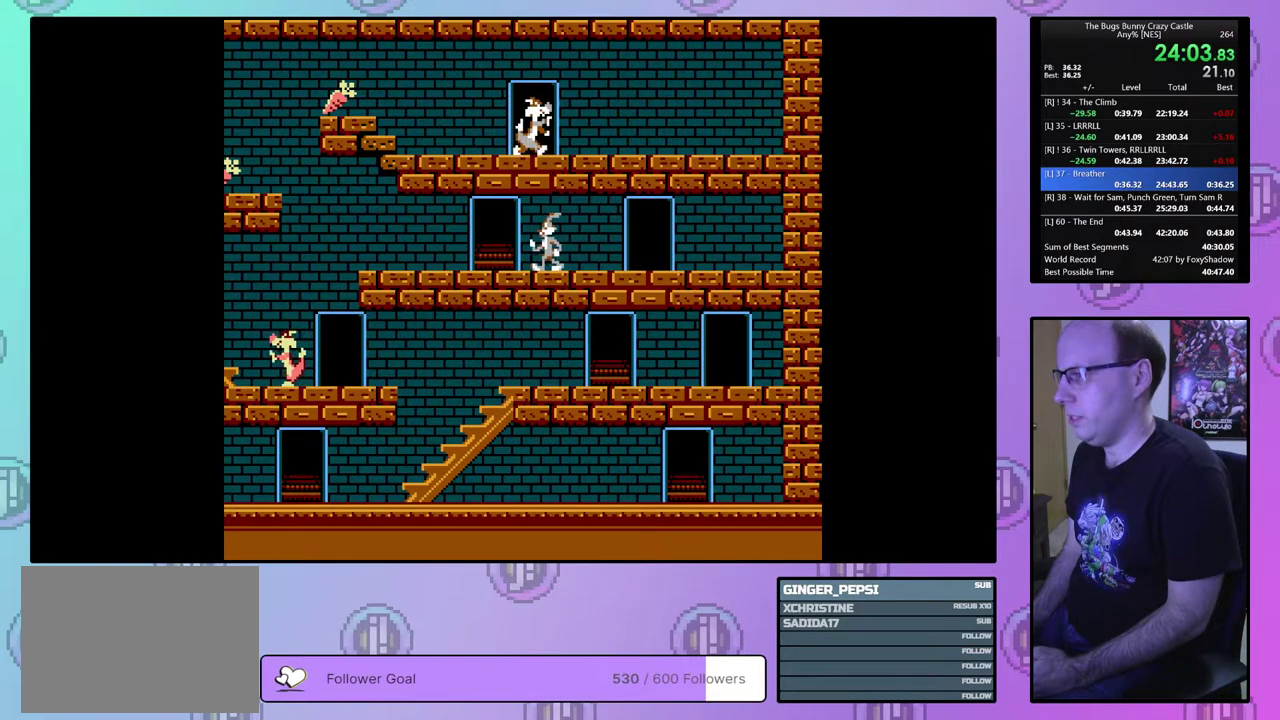
{"dt_ms": 700, "buttons": ["DPAD_LEFT"], "events": [[150, "DPAD_UP", "down"], [700, "DPAD_UP", "up"]]}
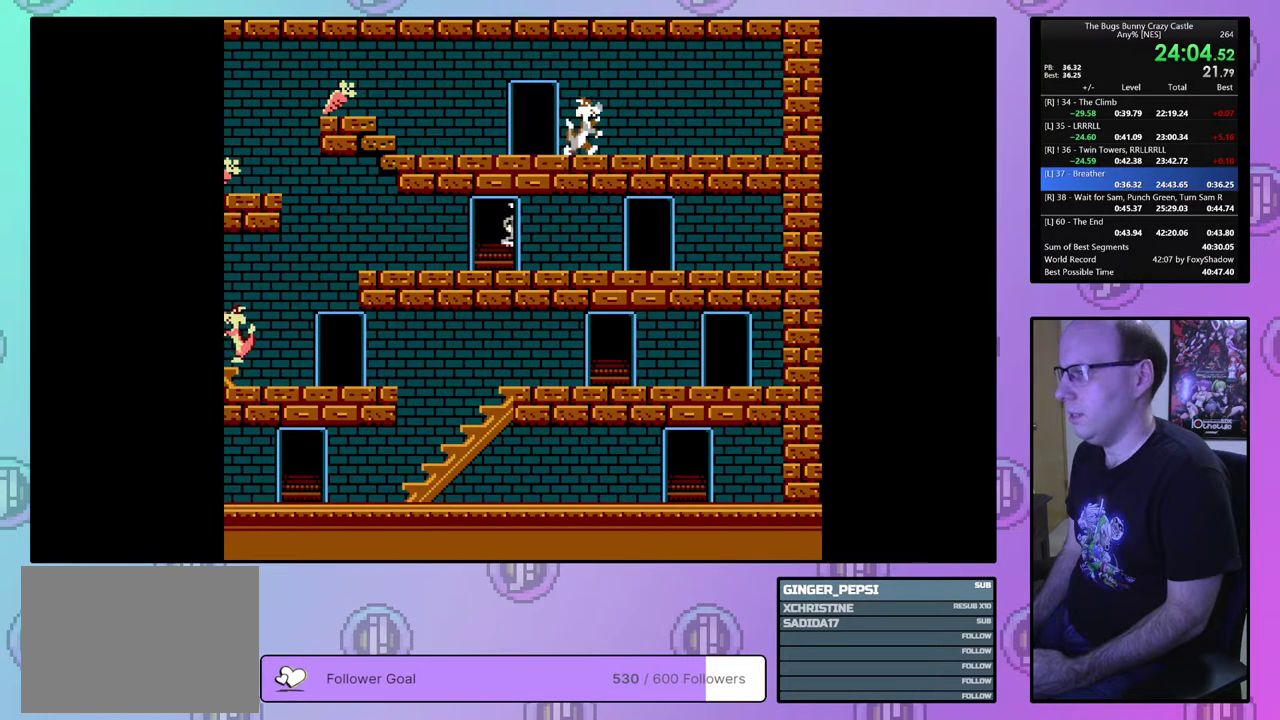
{"dt_ms": 300, "buttons": ["DPAD_LEFT"], "events": []}
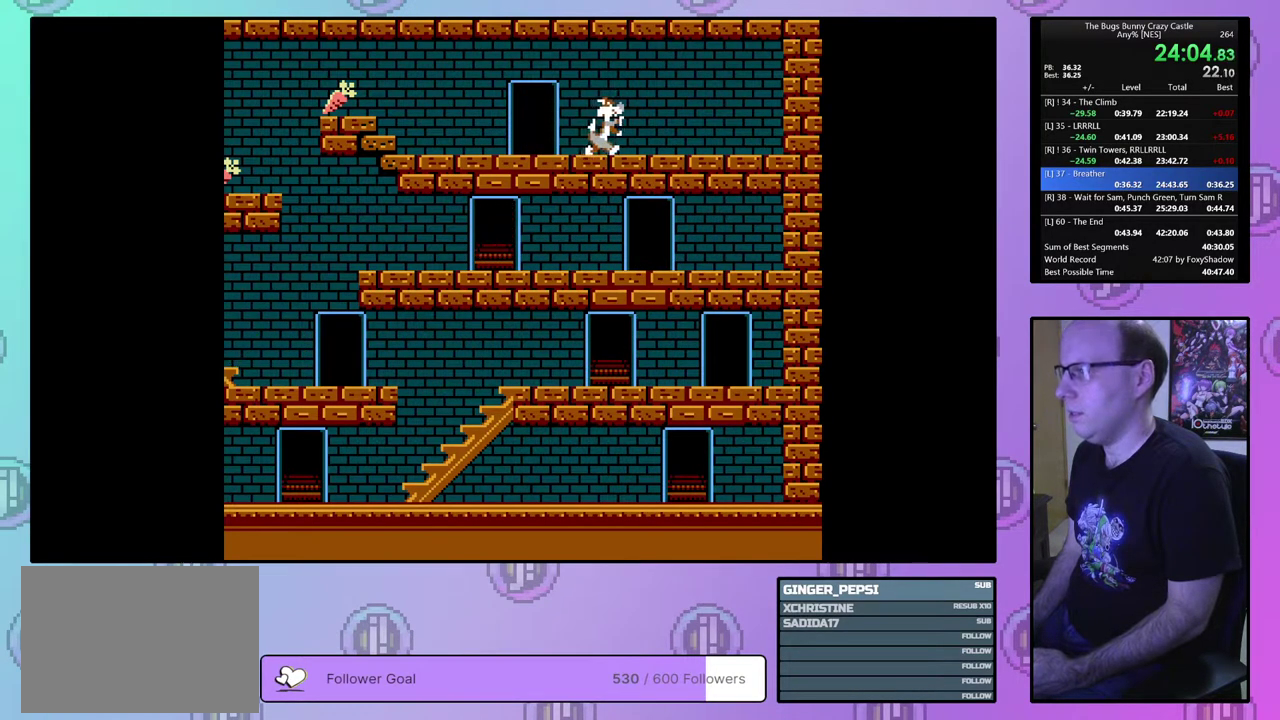
{"dt_ms": 500, "buttons": ["DPAD_LEFT"], "events": []}
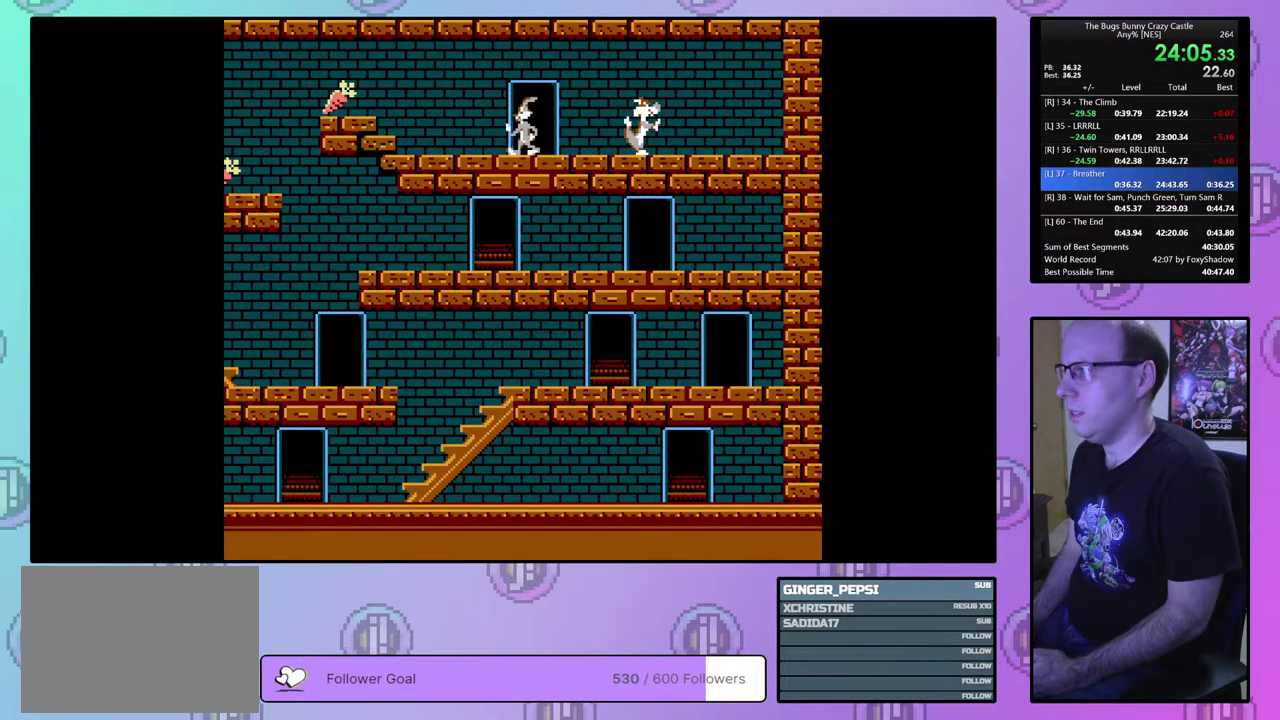
{"dt_ms": 500, "buttons": ["DPAD_LEFT"], "events": []}
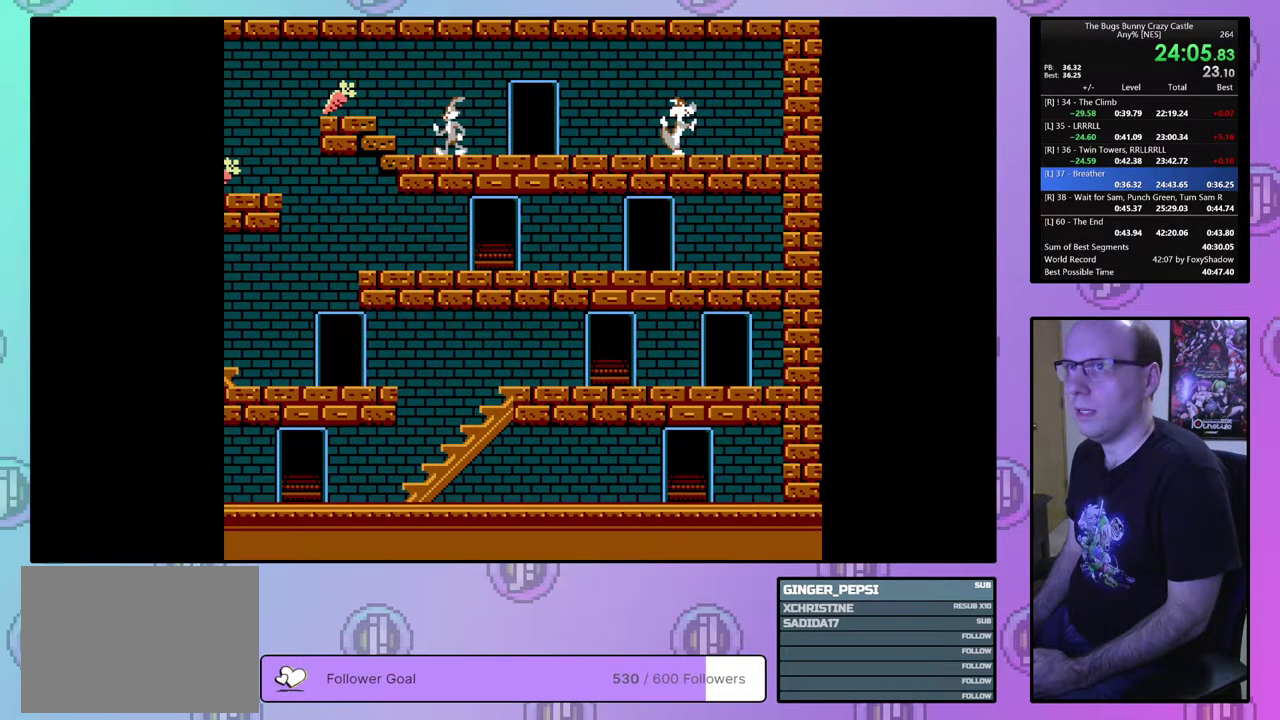
{"dt_ms": 500, "buttons": ["DPAD_LEFT"], "events": []}
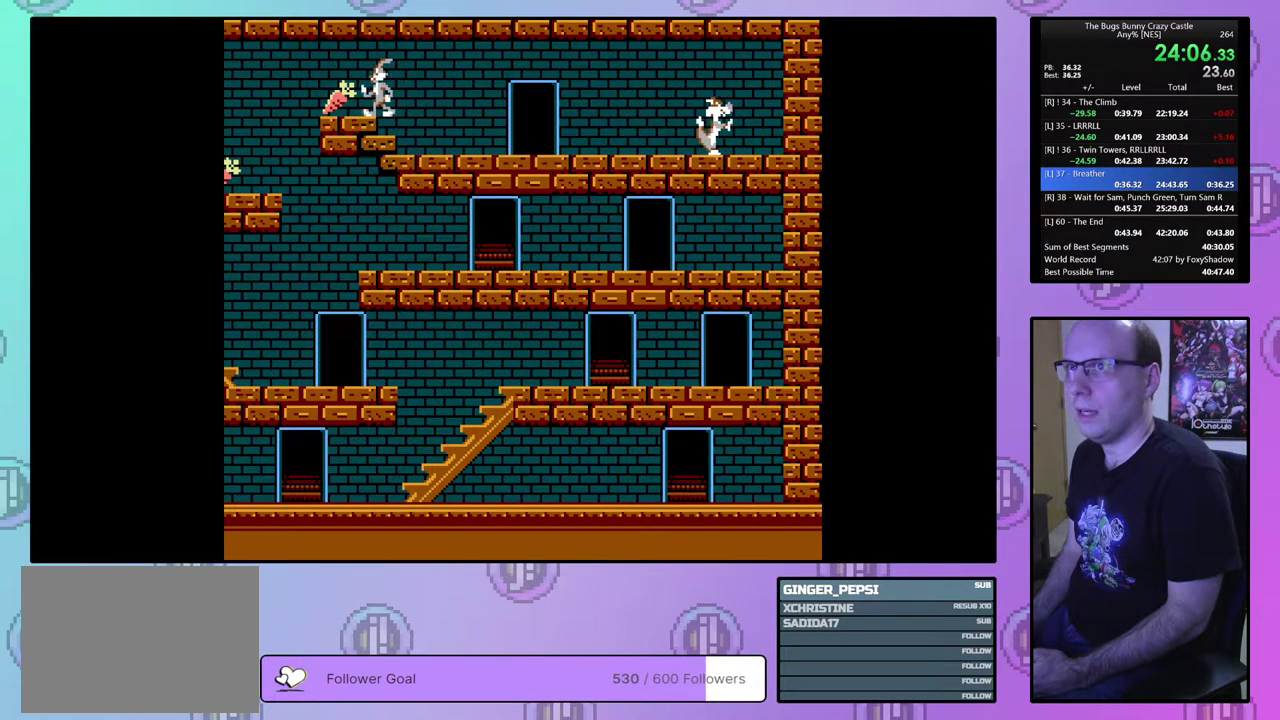
{"dt_ms": 500, "buttons": ["DPAD_LEFT"], "events": []}
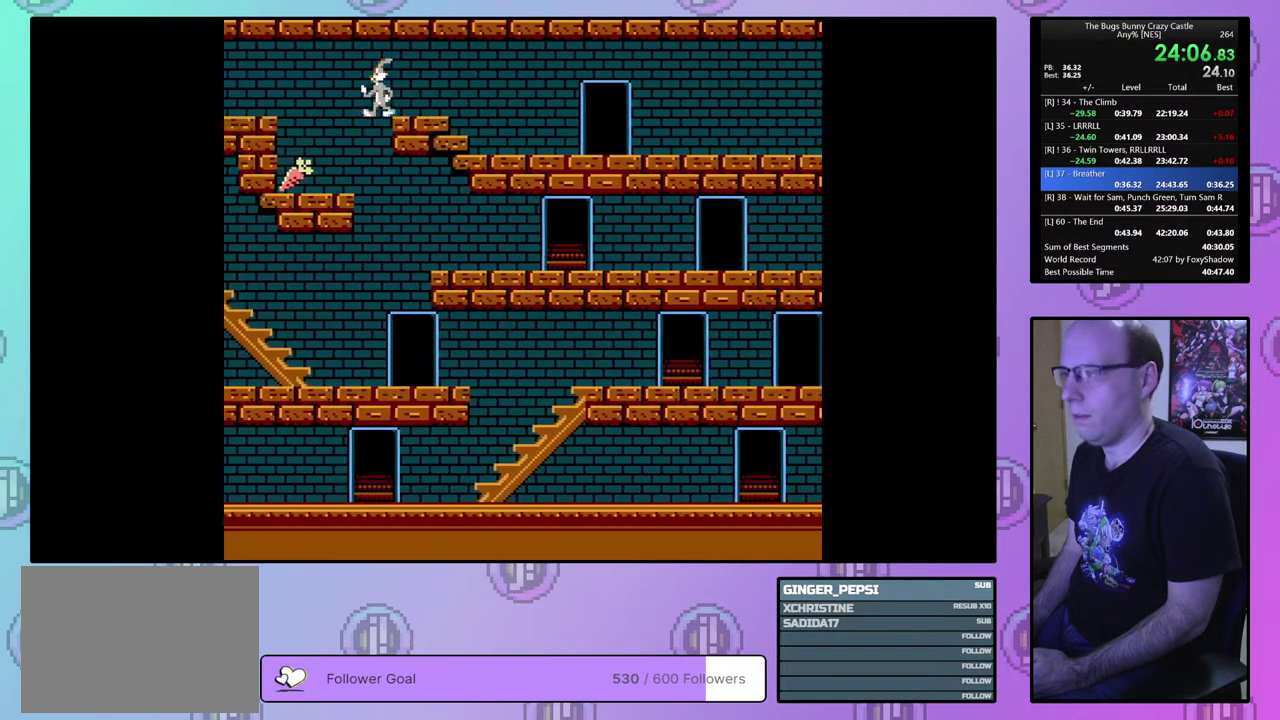
{"dt_ms": 500, "buttons": ["DPAD_LEFT"], "events": []}
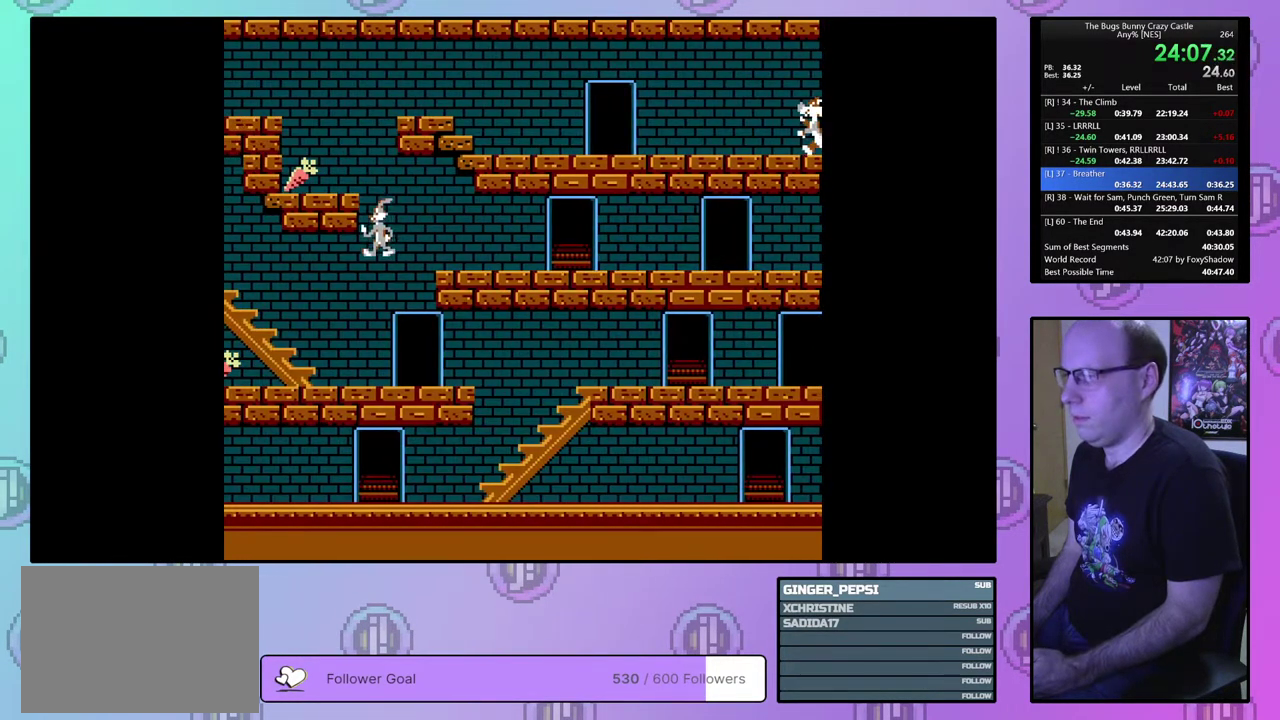
{"dt_ms": 500, "buttons": ["DPAD_LEFT"], "events": []}
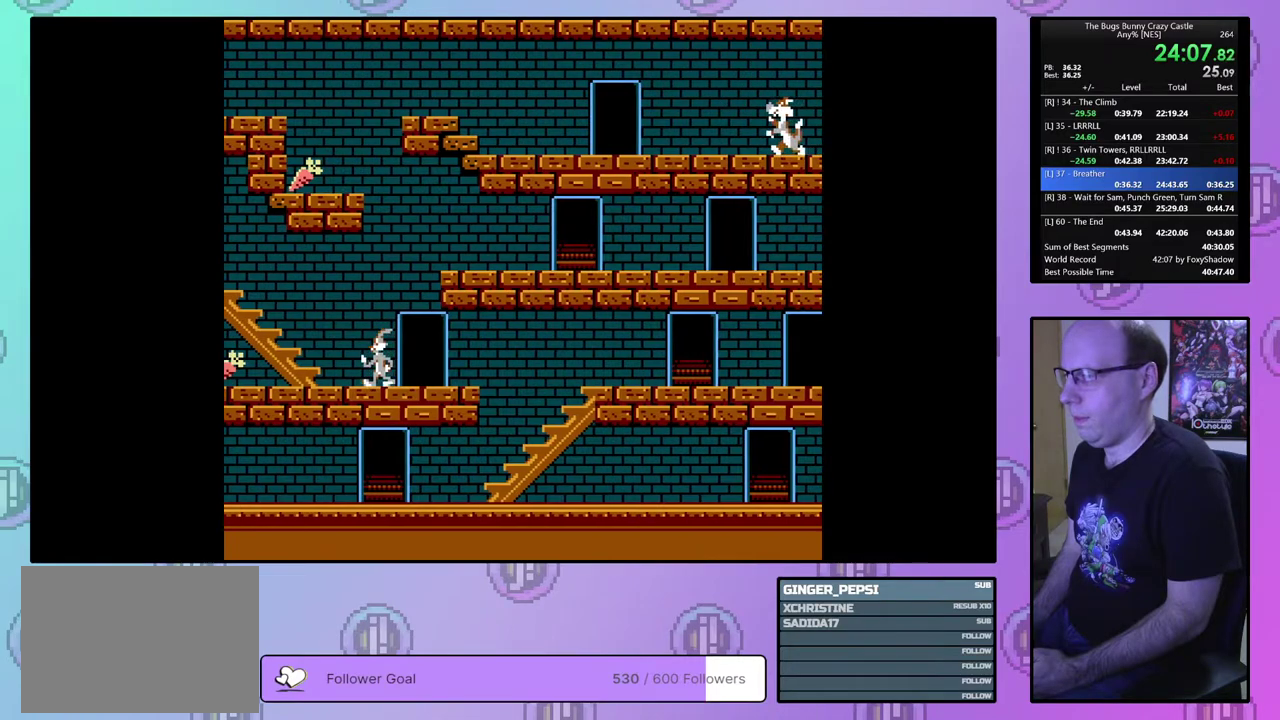
{"dt_ms": 500, "buttons": ["DPAD_LEFT"], "events": []}
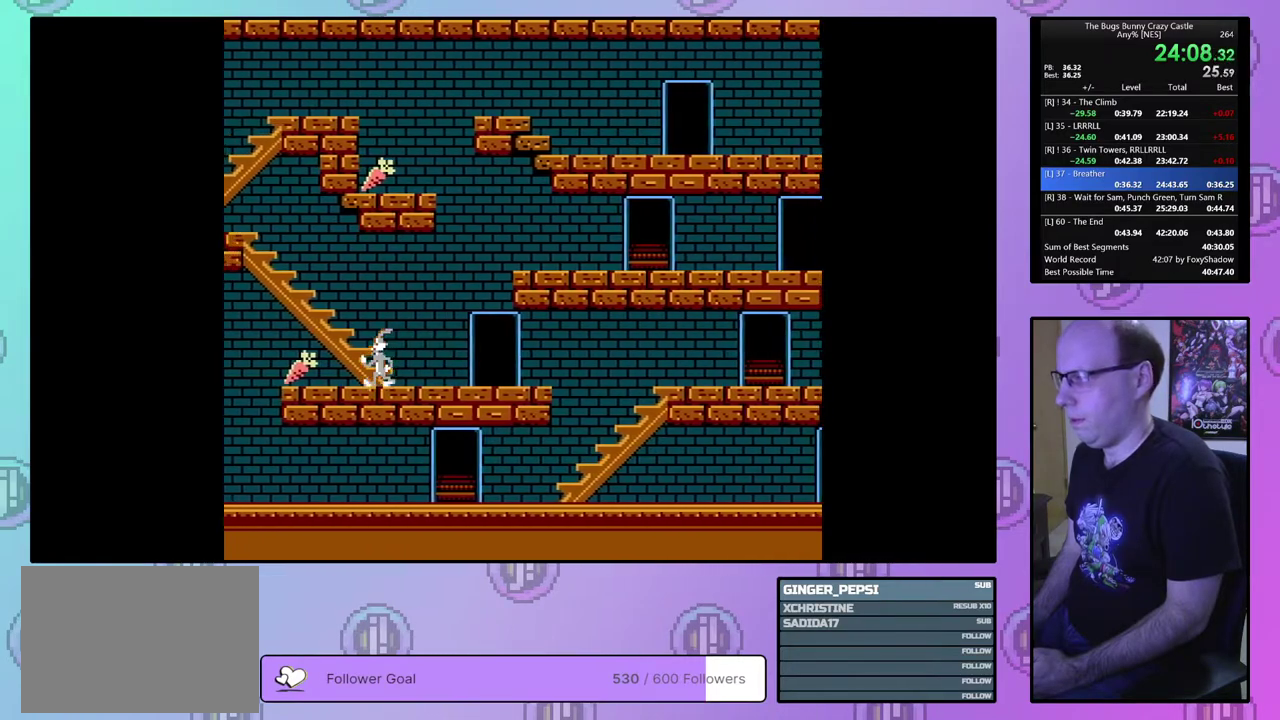
{"dt_ms": 400, "buttons": [], "events": [[350, "DPAD_LEFT", "up"]]}
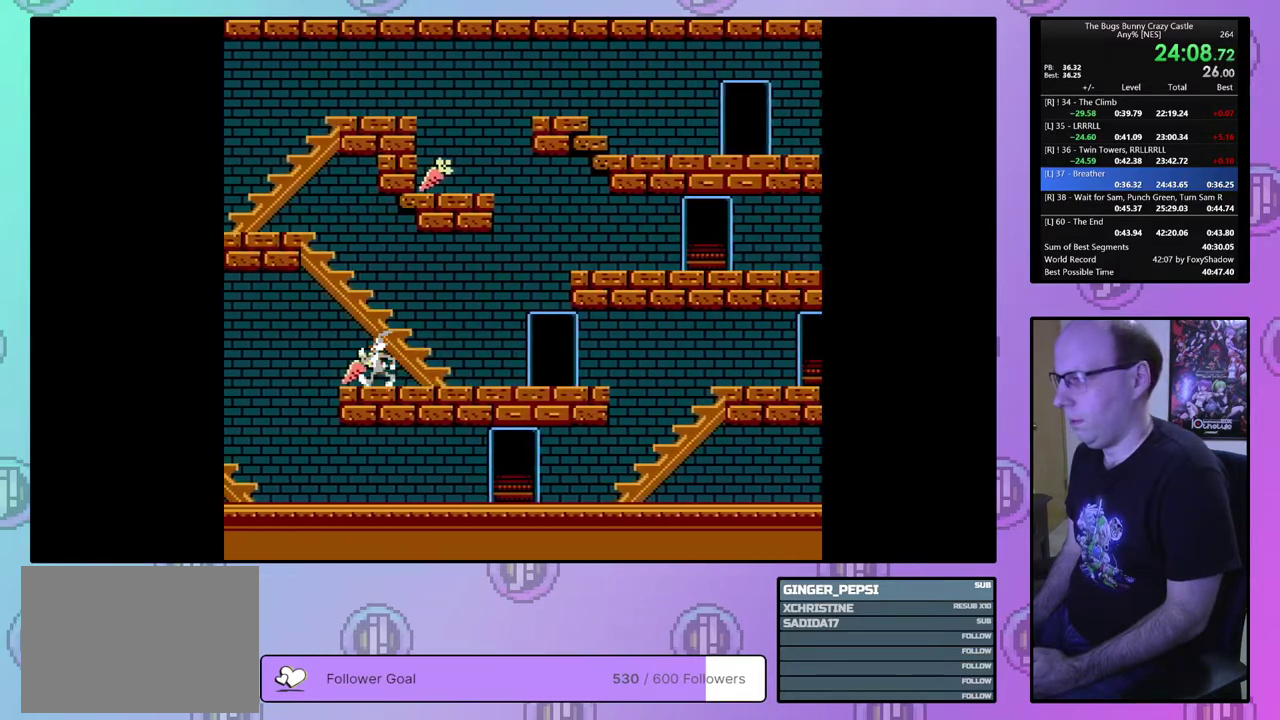
{"dt_ms": 100, "buttons": ["DPAD_RIGHT"], "events": [[50, "DPAD_RIGHT", "down"]]}
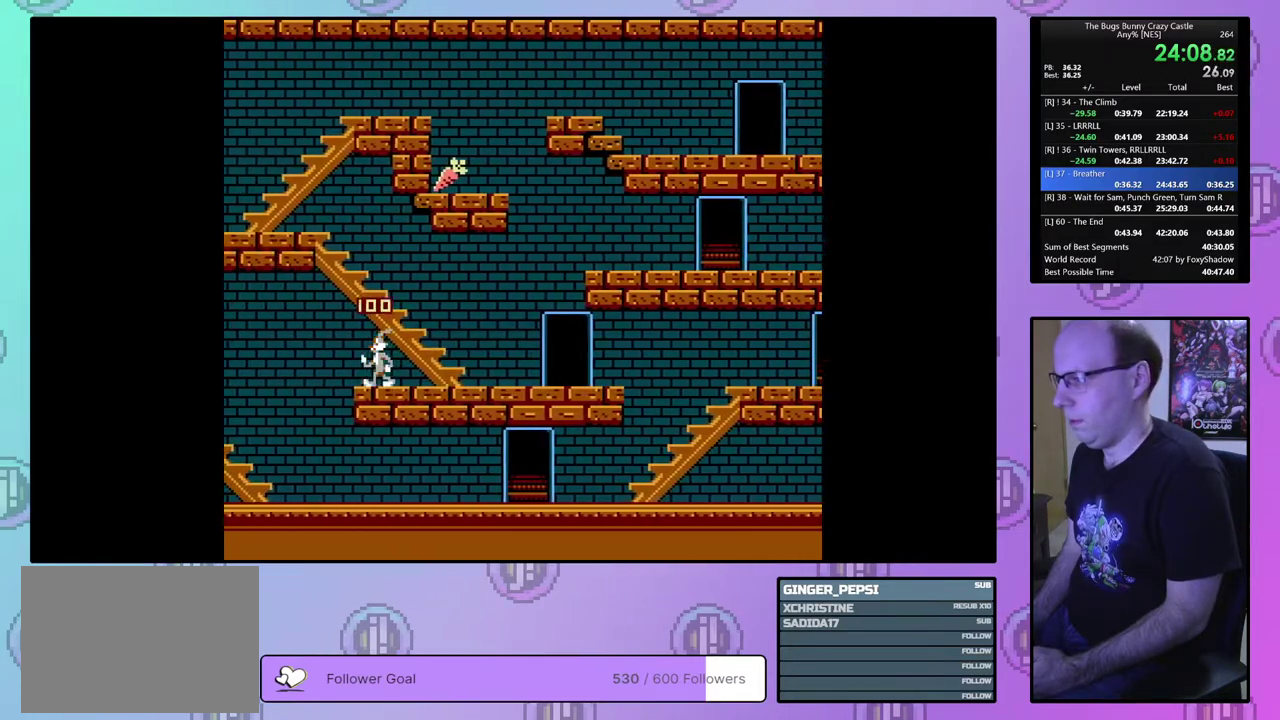
{"dt_ms": 500, "buttons": ["DPAD_UP"], "events": [[350, "DPAD_UP", "down"], [467, "DPAD_RIGHT", "up"]]}
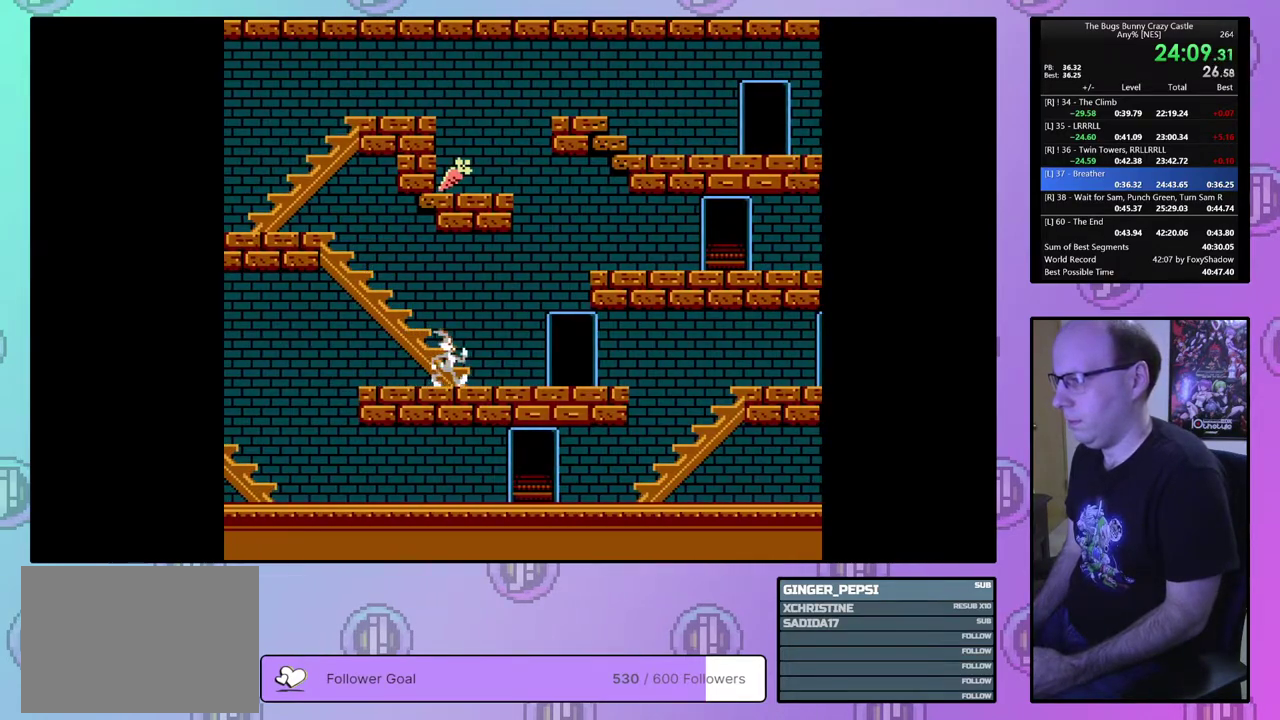
{"dt_ms": 200, "buttons": ["DPAD_UP", "DPAD_LEFT"], "events": [[150, "DPAD_LEFT", "down"]]}
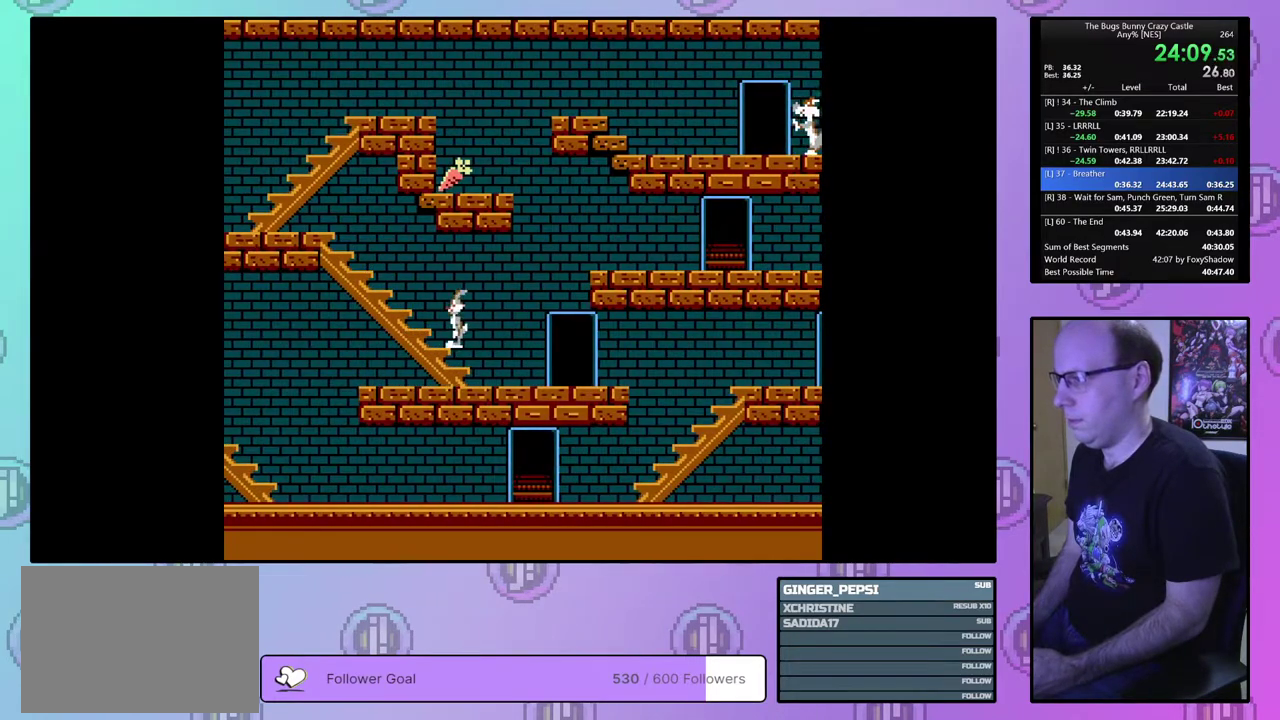
{"dt_ms": 300, "buttons": ["DPAD_LEFT"], "events": [[167, "DPAD_UP", "up"]]}